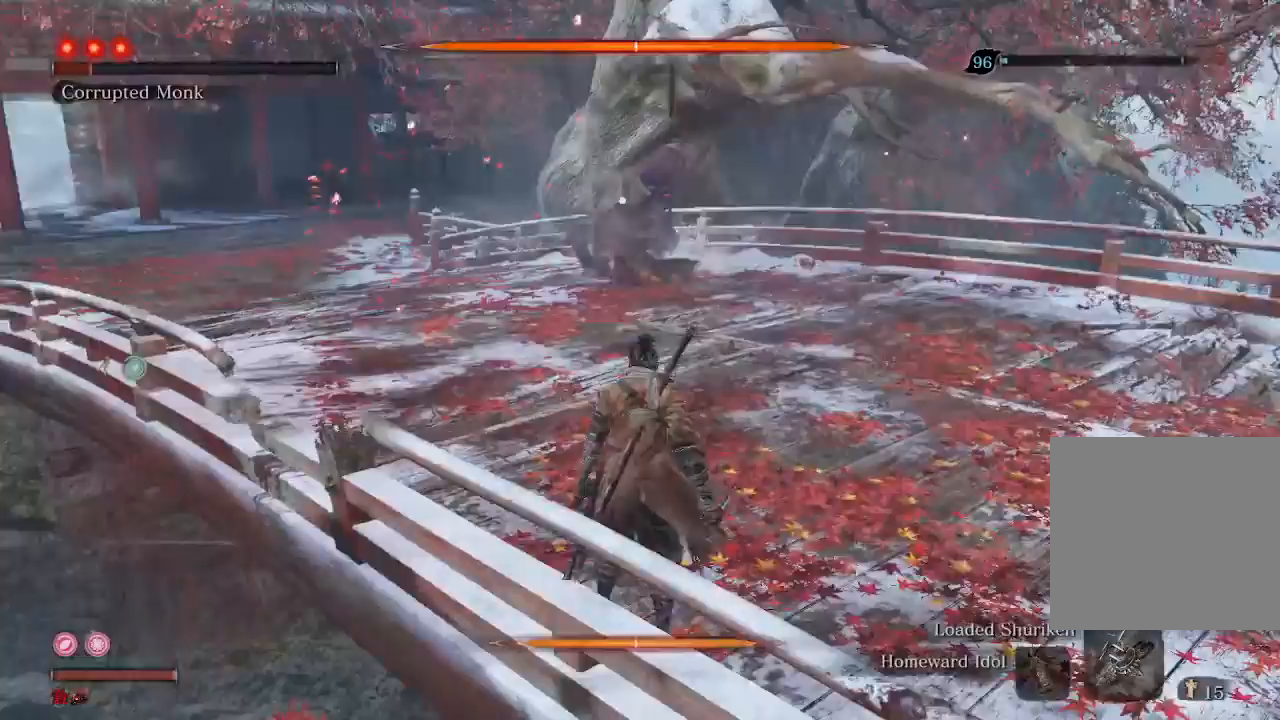
Gameplay with a controller (Xbox layout); each line is a JSON object with the inputs held at the frame after it. "events" lists button and stick changes between this image and that frame as [ms after this image, input, new state], when the widget could be followed in between. Not read: L3.
{"buttons": [], "left_stick": "up", "right_stick": "center", "events": []}
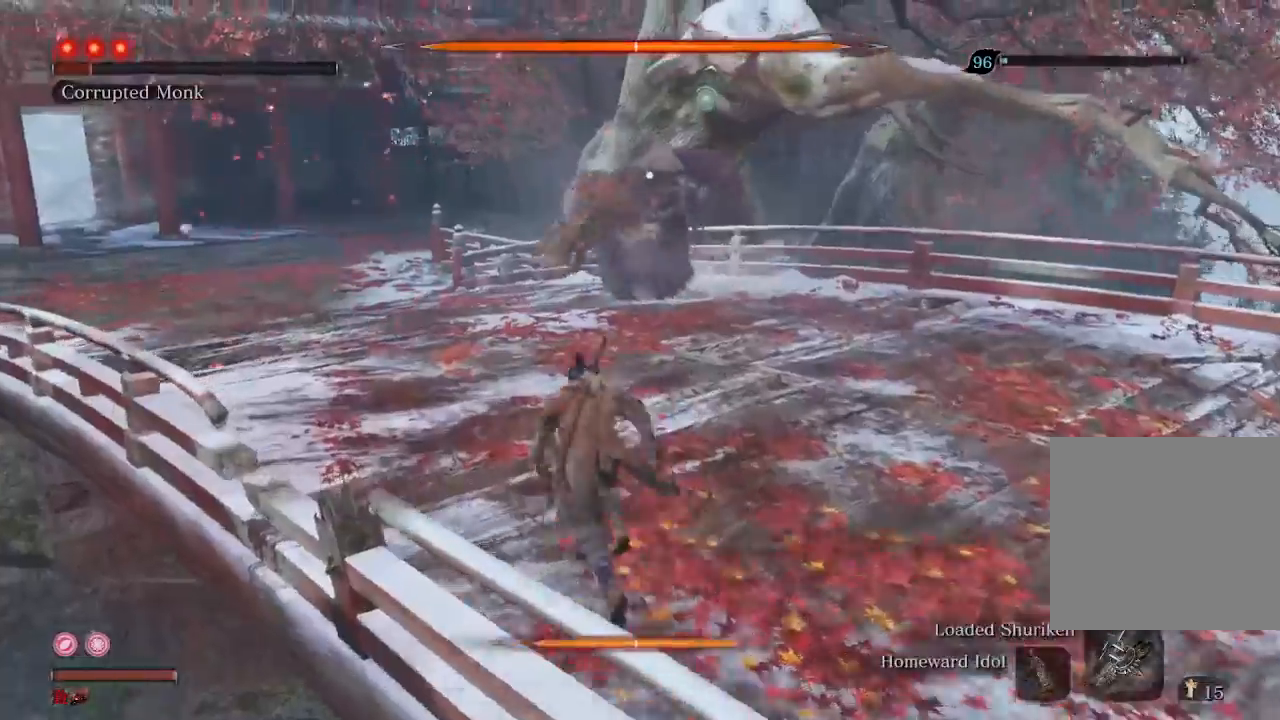
{"buttons": [], "left_stick": "up", "right_stick": "center", "events": []}
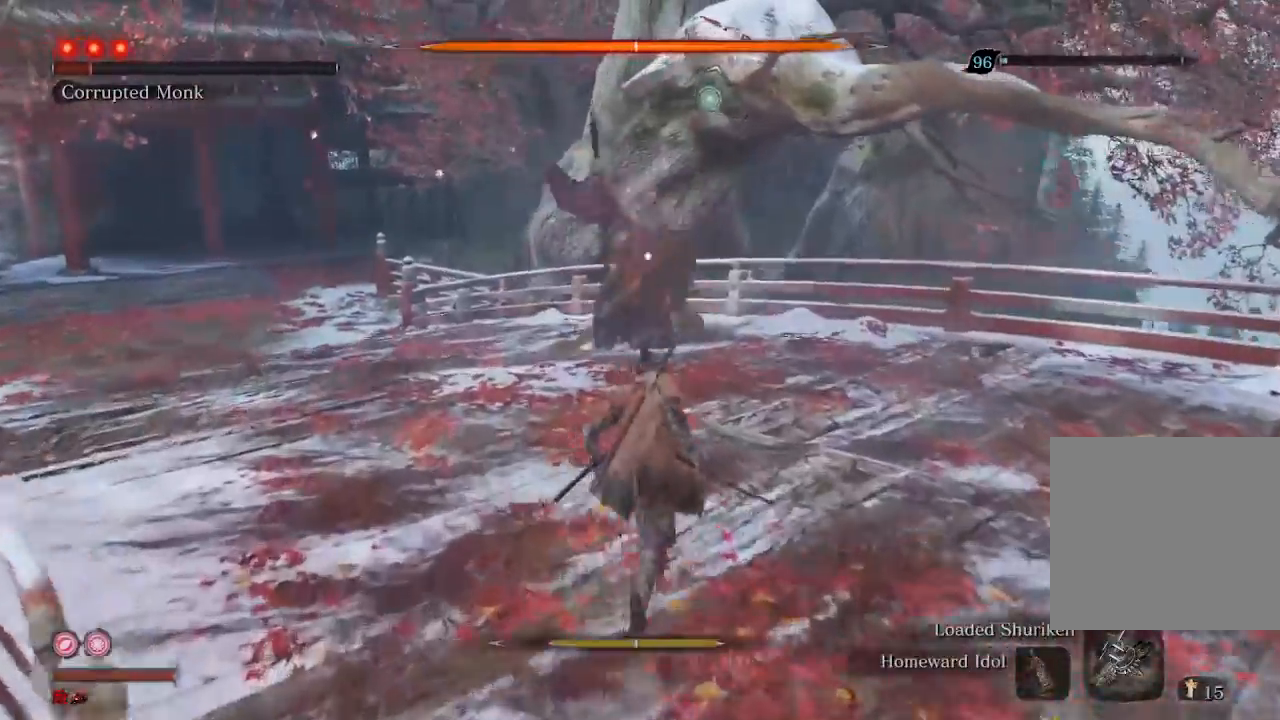
{"buttons": [], "left_stick": "up-right", "right_stick": "center", "events": [[100, "left_stick", "up-right"]]}
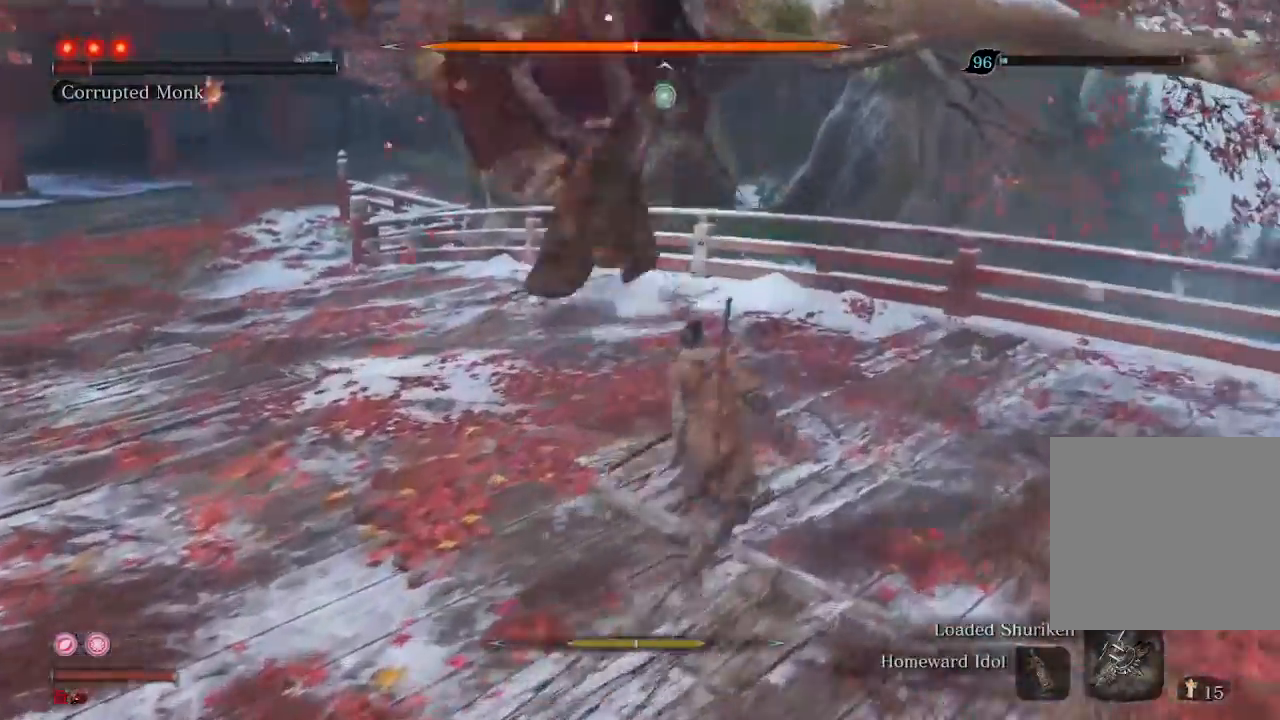
{"buttons": [], "left_stick": "up-right", "right_stick": "center", "events": []}
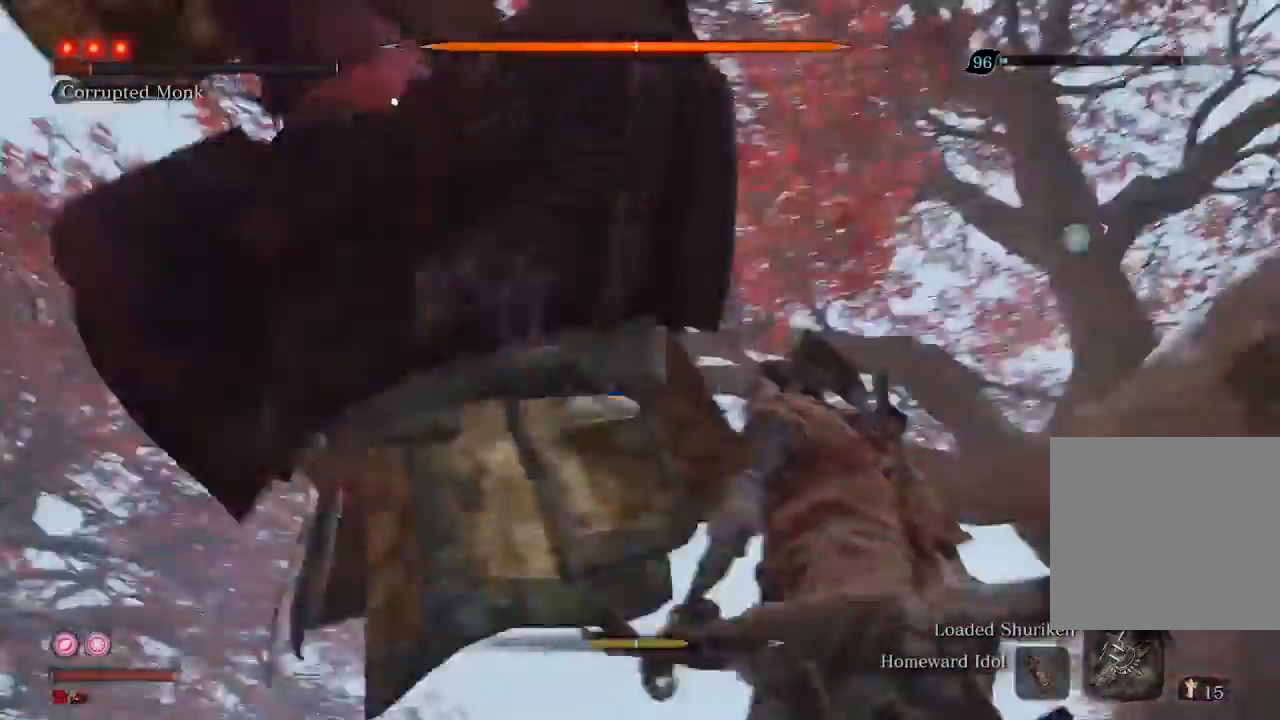
{"buttons": [], "left_stick": "up-right", "right_stick": "center", "events": [[67, "R1", "down"], [167, "R1", "up"], [300, "R1", "down"], [433, "R1", "up"]]}
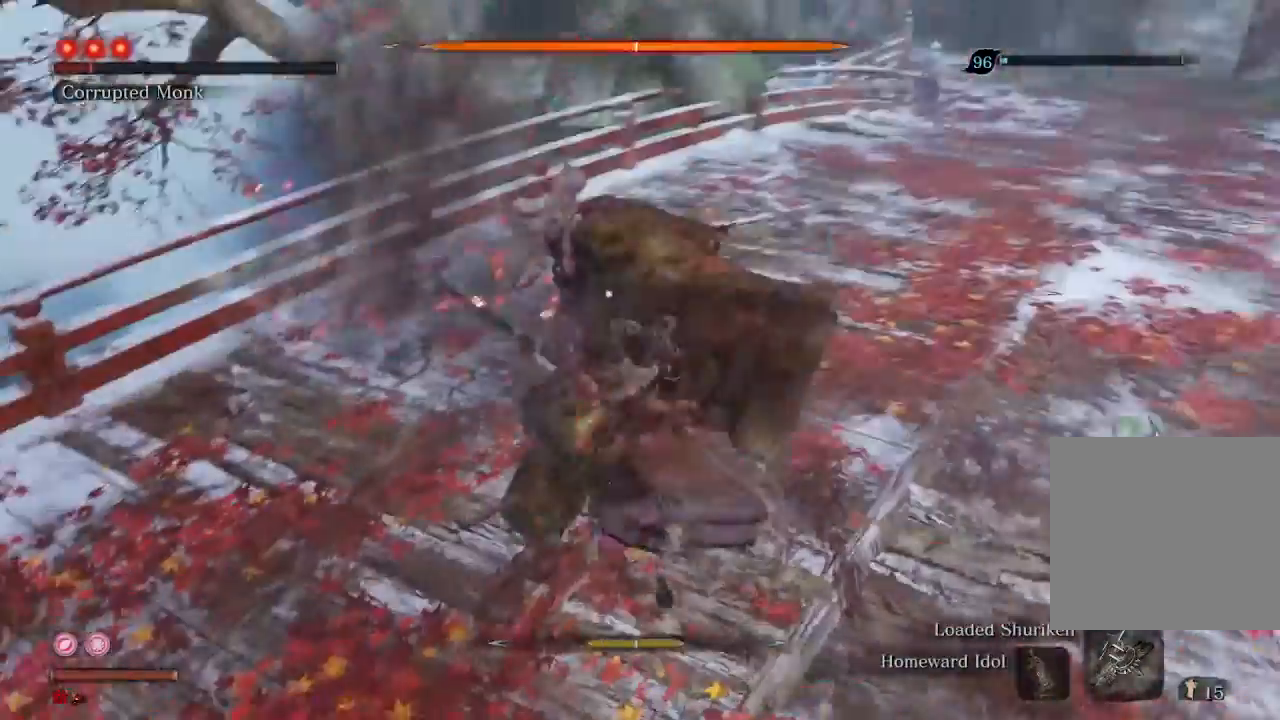
{"buttons": [], "left_stick": "center", "right_stick": "center", "events": [[33, "R1", "down"], [167, "R1", "up"], [167, "left_stick", "center"], [200, "R1", "down"], [300, "R1", "up"], [400, "R1", "down"], [467, "R1", "up"]]}
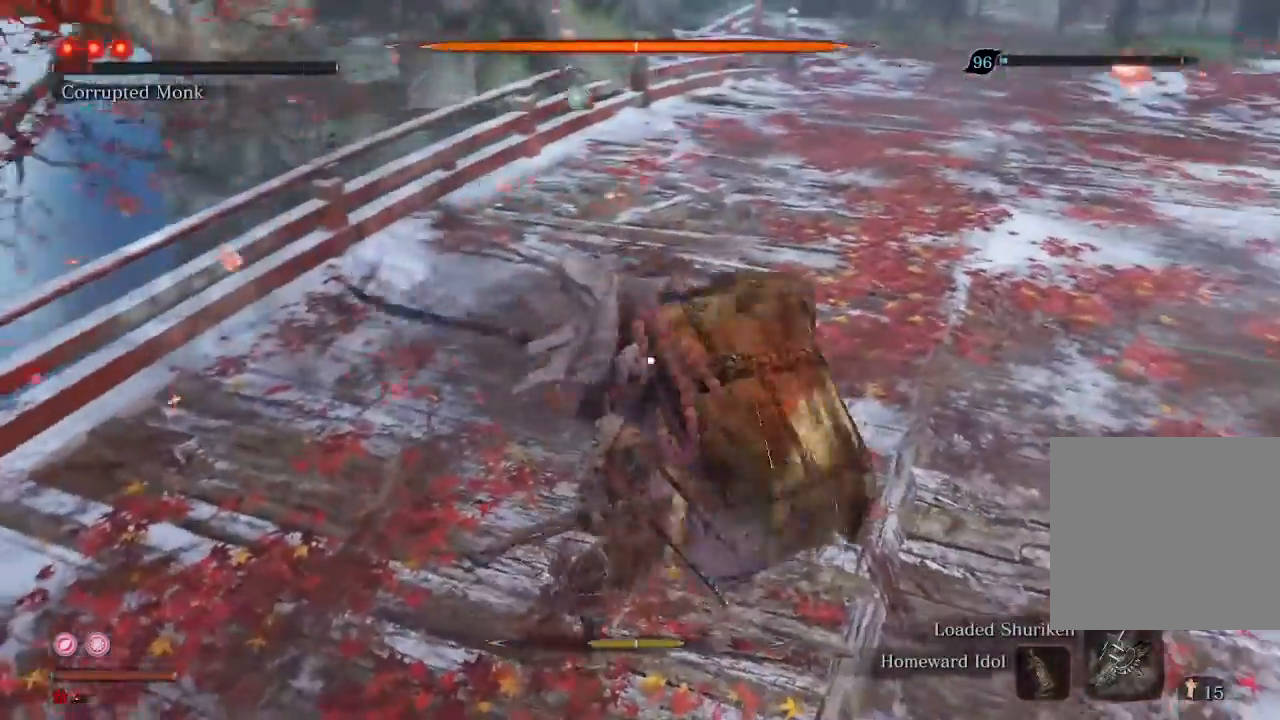
{"buttons": [], "left_stick": "up", "right_stick": "center", "events": [[100, "R1", "down"], [167, "R1", "up"], [300, "R1", "down"], [333, "R1", "up"], [400, "left_stick", "up"], [433, "R1", "down"], [500, "R1", "up"]]}
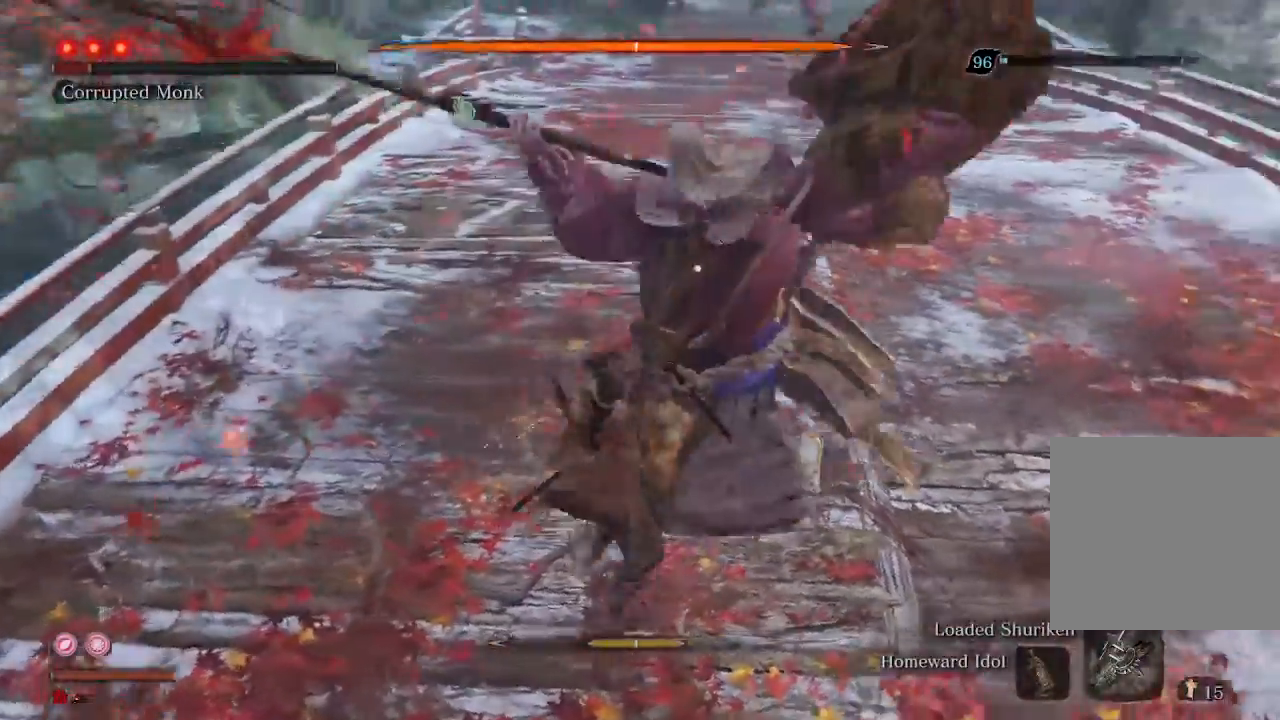
{"buttons": ["R1"], "left_stick": "up", "right_stick": "center", "events": [[400, "R1", "down"]]}
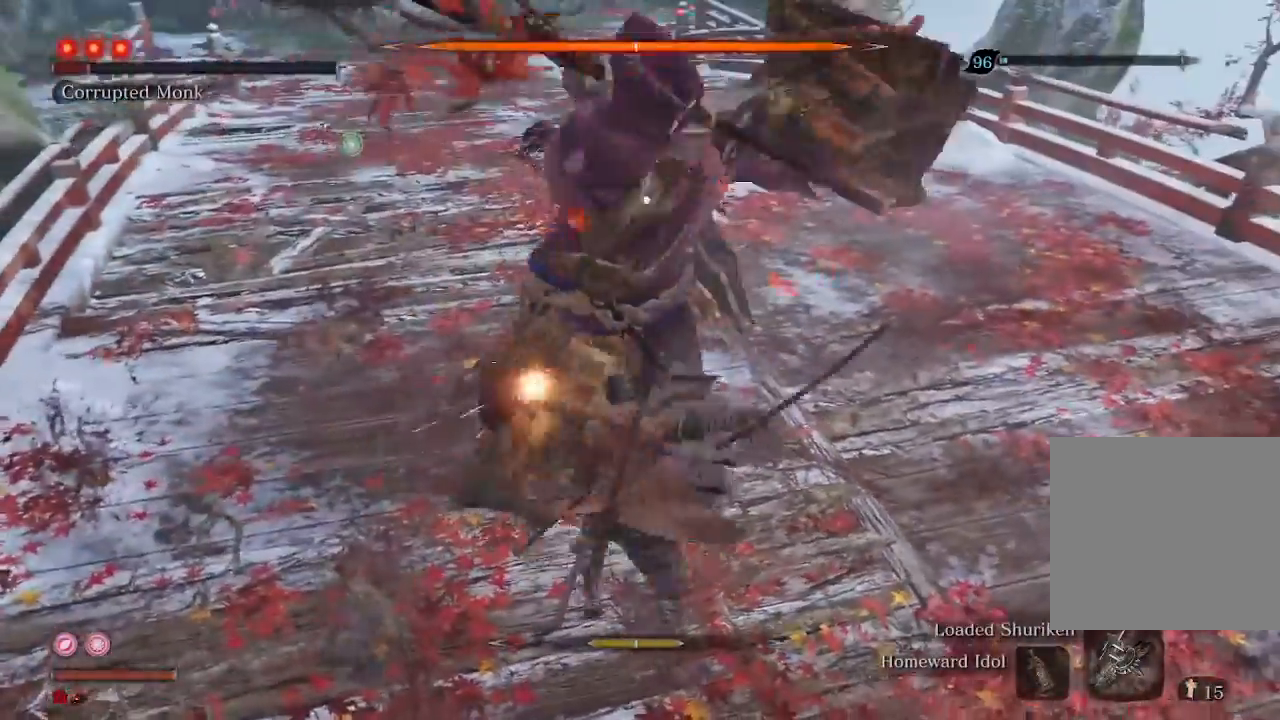
{"buttons": [], "left_stick": "up", "right_stick": "center", "events": [[33, "R1", "up"]]}
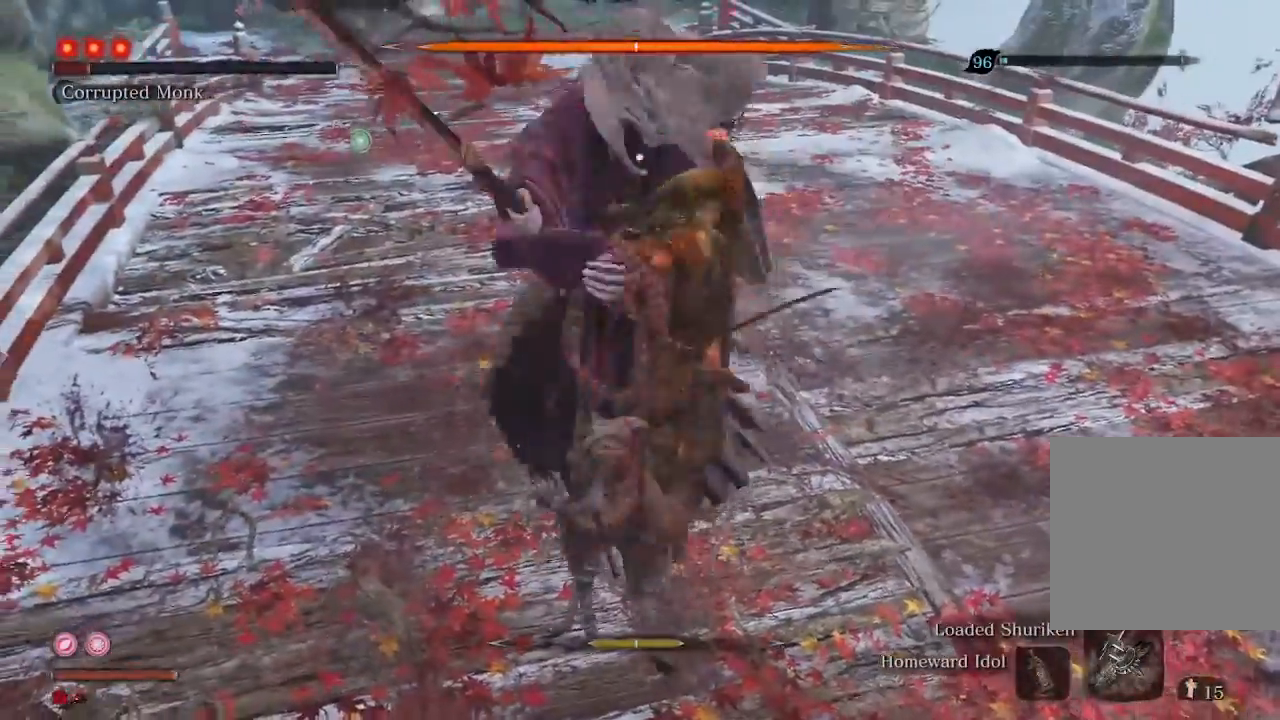
{"buttons": [], "left_stick": "center", "right_stick": "center", "events": [[233, "left_stick", "center"]]}
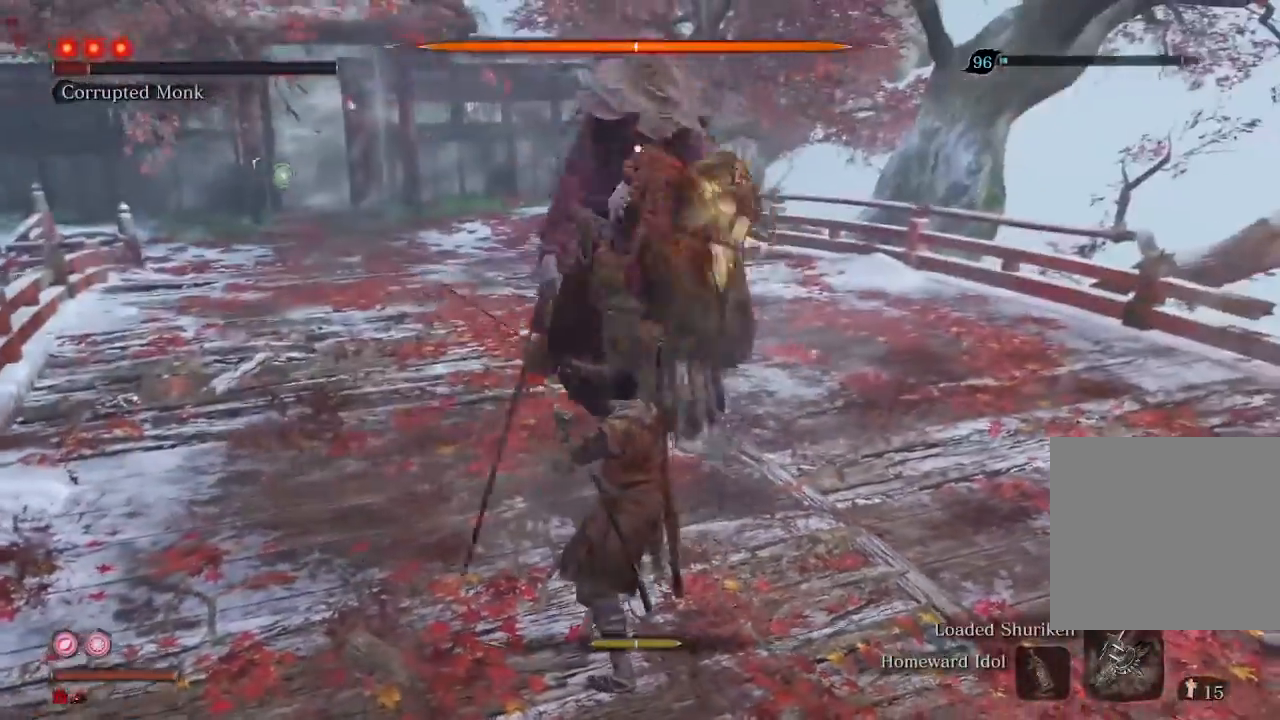
{"buttons": [], "left_stick": "up", "right_stick": "center", "events": [[367, "left_stick", "up"]]}
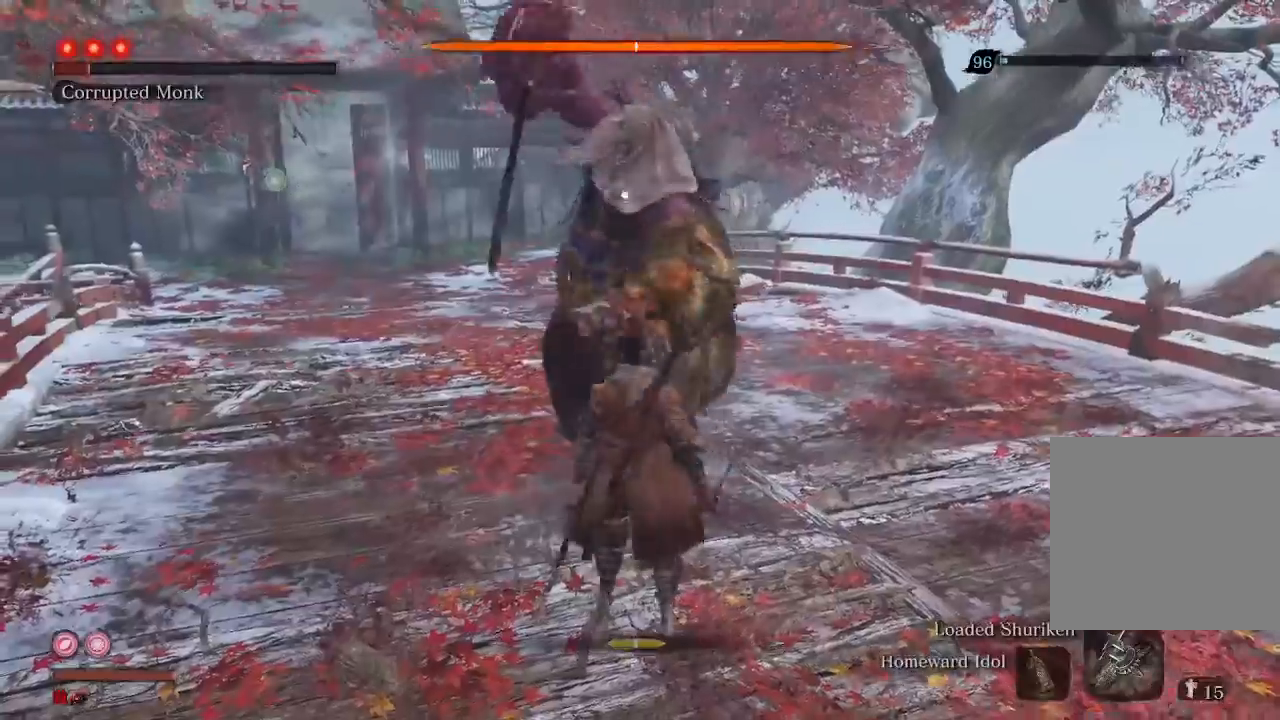
{"buttons": [], "left_stick": "center", "right_stick": "center", "events": [[133, "left_stick", "center"], [433, "L1", "down"], [500, "L1", "up"]]}
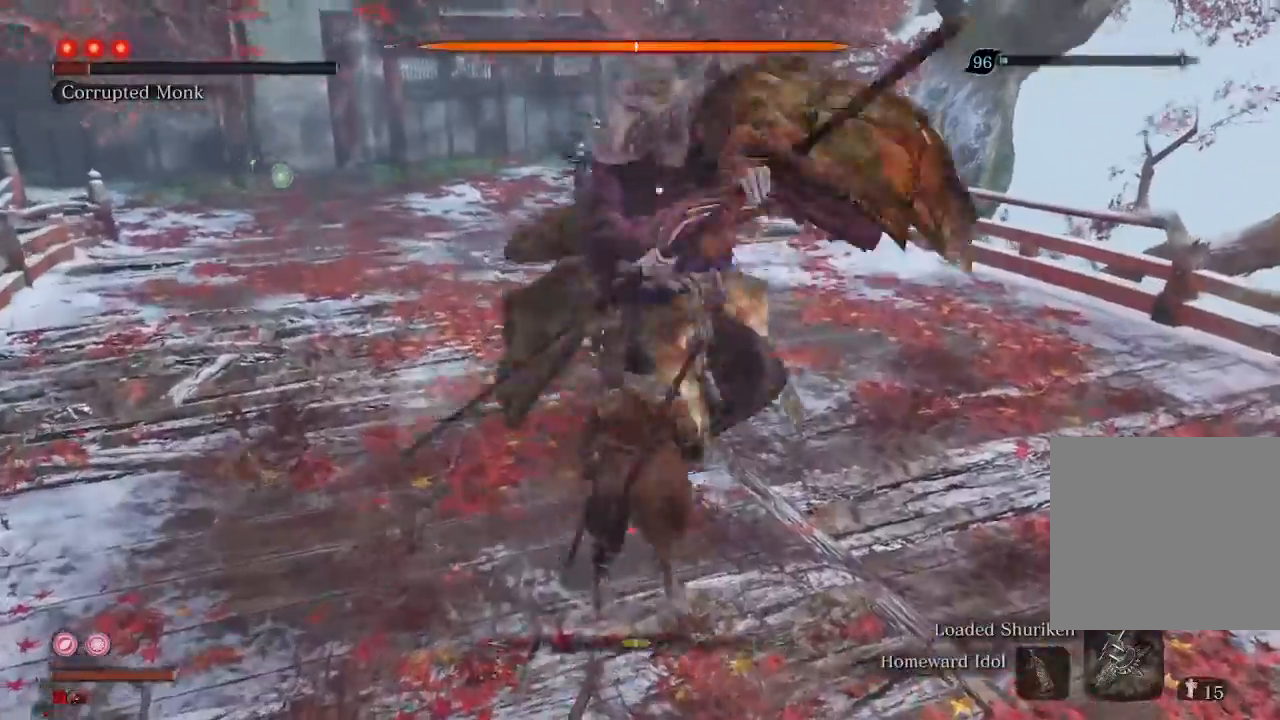
{"buttons": [], "left_stick": "center", "right_stick": "center", "events": []}
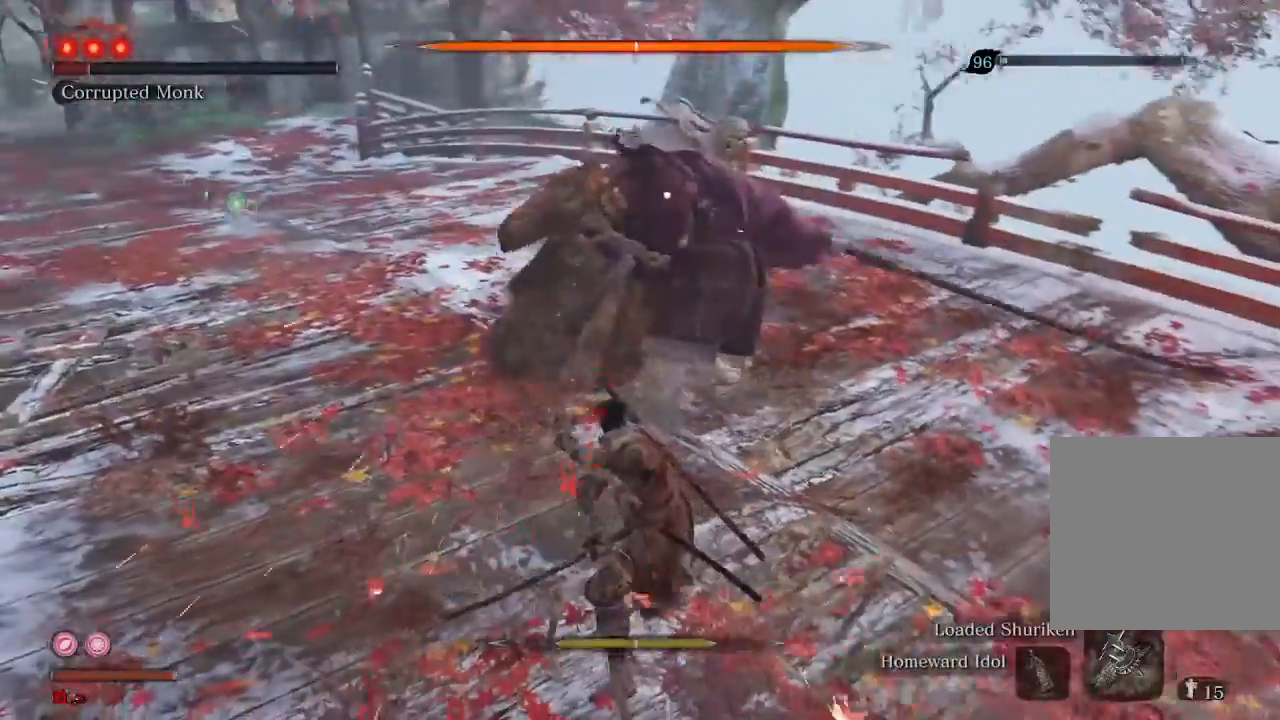
{"buttons": ["R2"], "left_stick": "center", "right_stick": "center", "events": [[467, "R2", "down"]]}
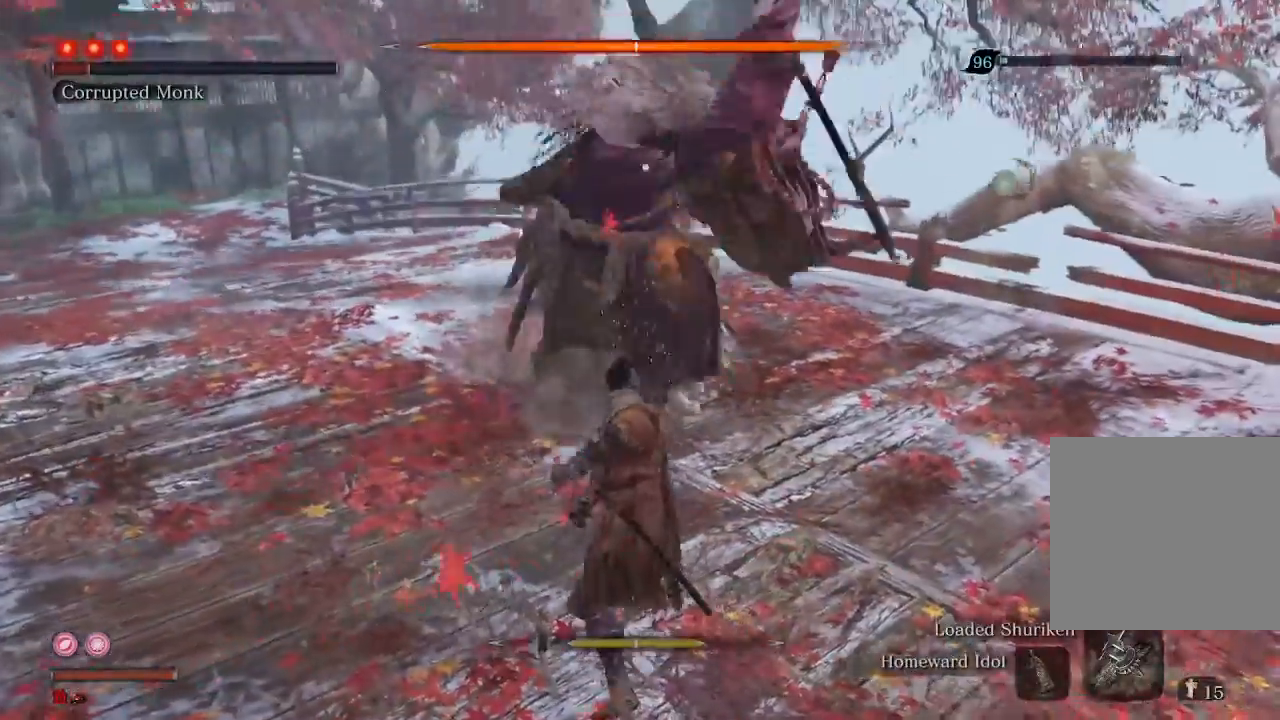
{"buttons": ["R1"], "left_stick": "center", "right_stick": "center", "events": [[133, "R2", "up"], [267, "R1", "down"]]}
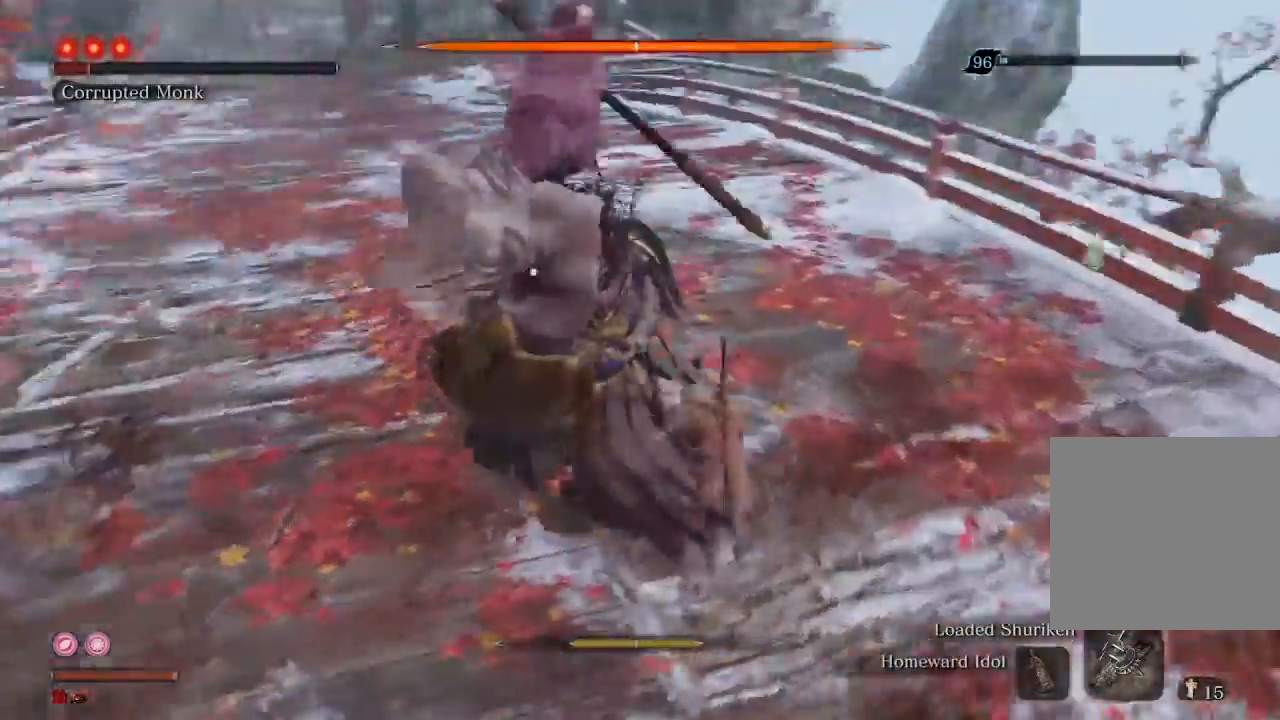
{"buttons": ["R1"], "left_stick": "center", "right_stick": "center", "events": []}
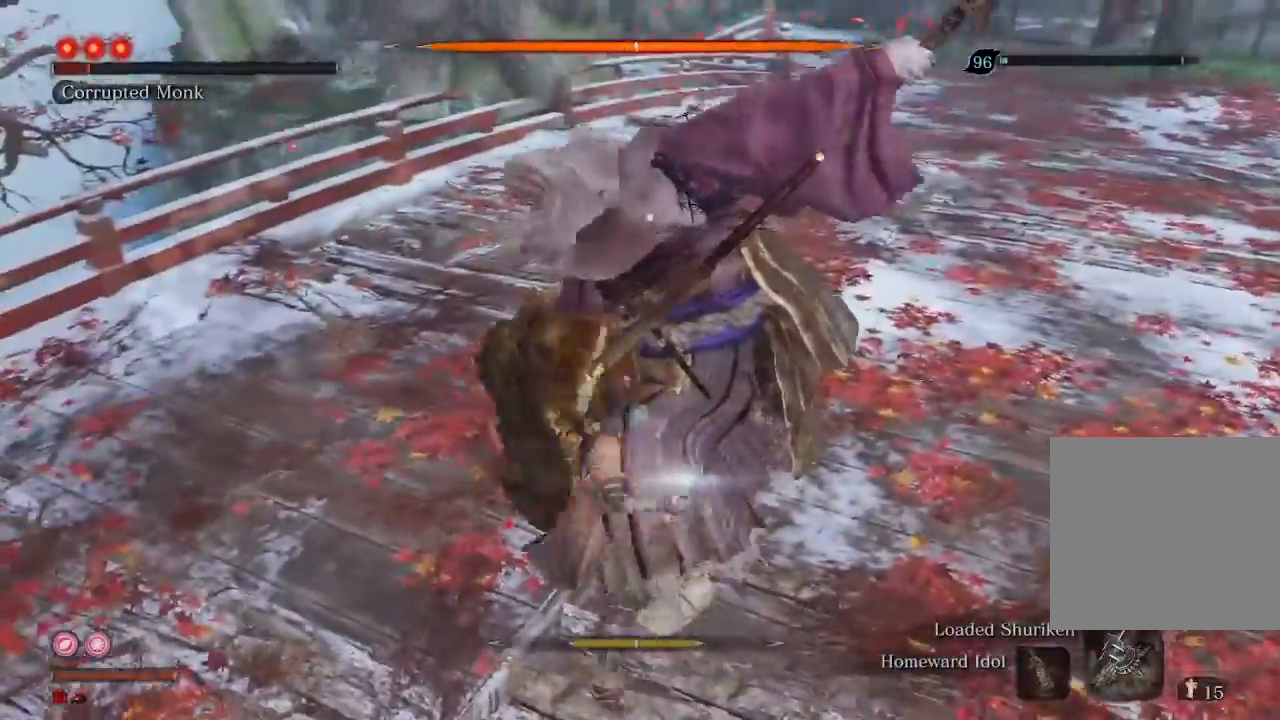
{"buttons": [], "left_stick": "center", "right_stick": "center", "events": [[200, "R1", "up"], [367, "R1", "down"], [467, "R1", "up"]]}
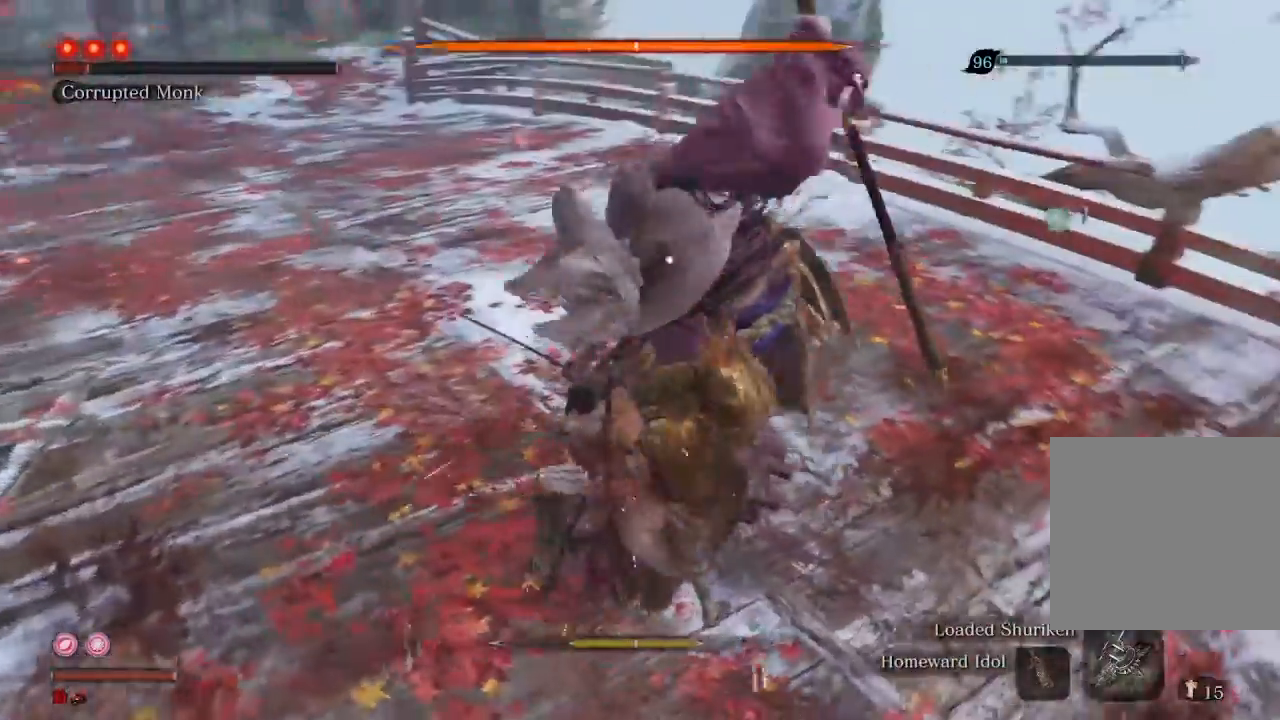
{"buttons": [], "left_stick": "center", "right_stick": "center", "events": []}
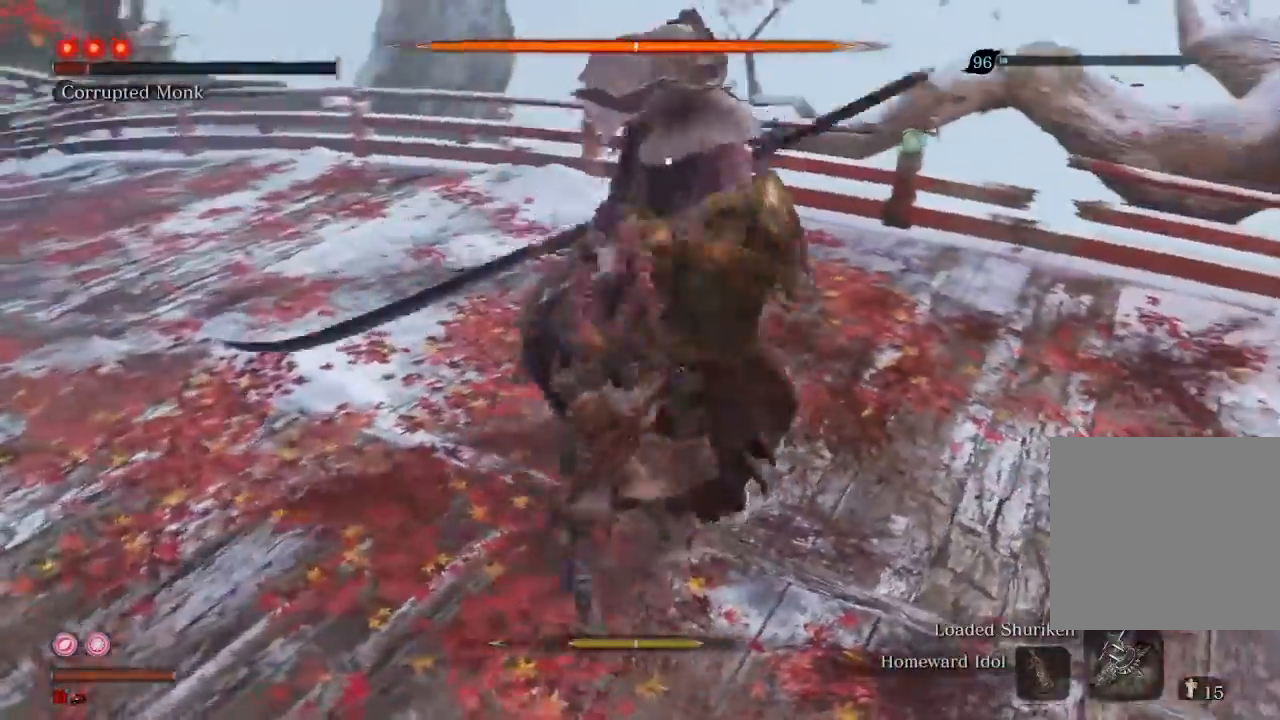
{"buttons": [], "left_stick": "center", "right_stick": "center", "events": []}
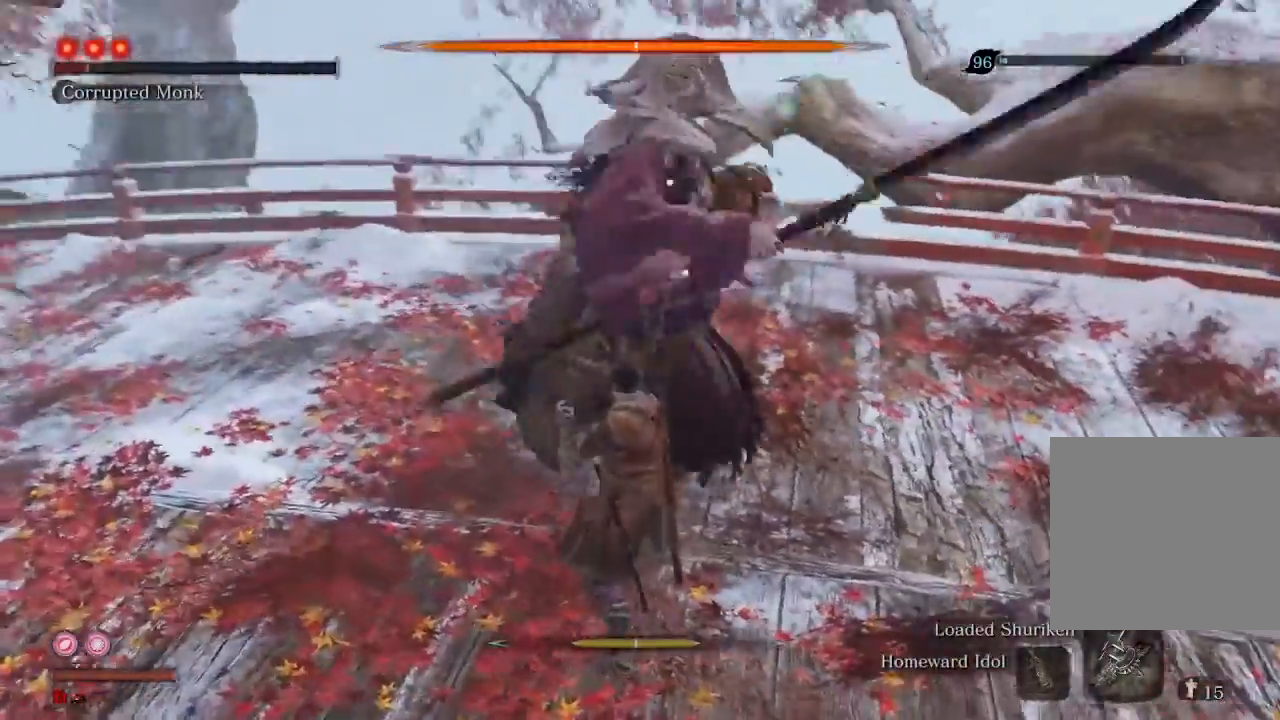
{"buttons": [], "left_stick": "center", "right_stick": "center", "events": [[200, "R2", "down"], [333, "R2", "up"]]}
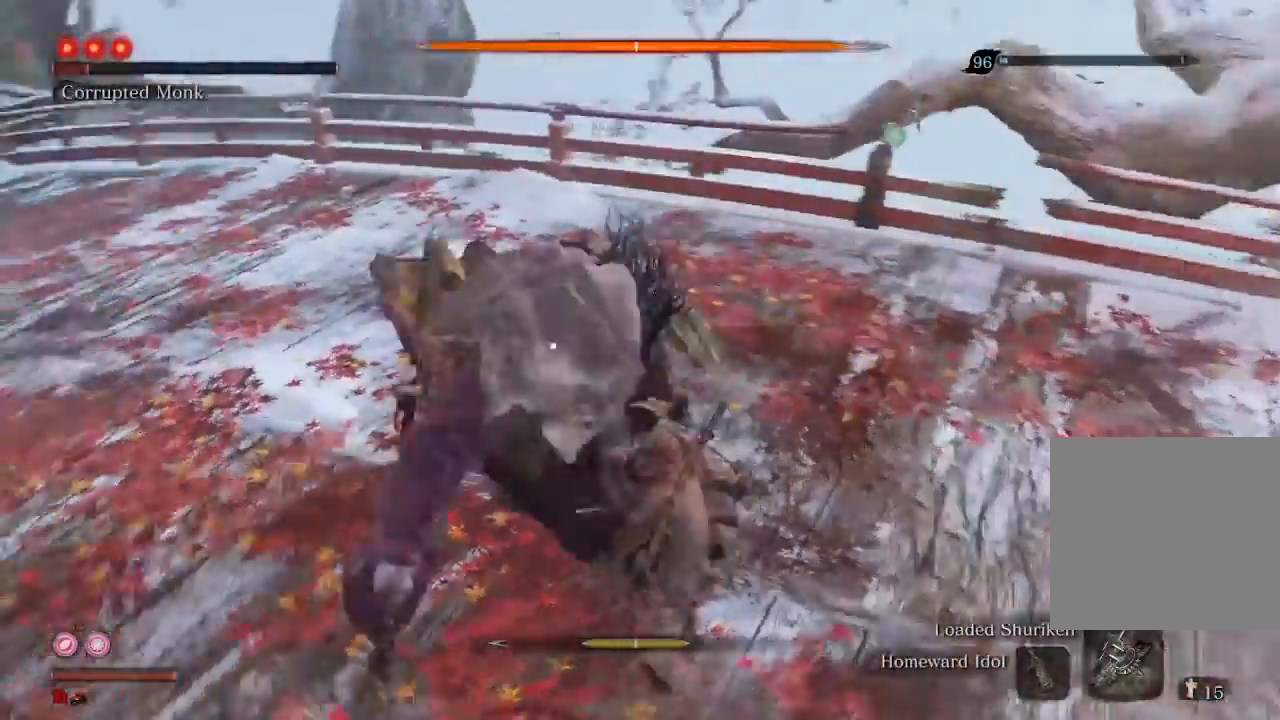
{"buttons": ["R1"], "left_stick": "center", "right_stick": "center", "events": [[33, "R1", "down"]]}
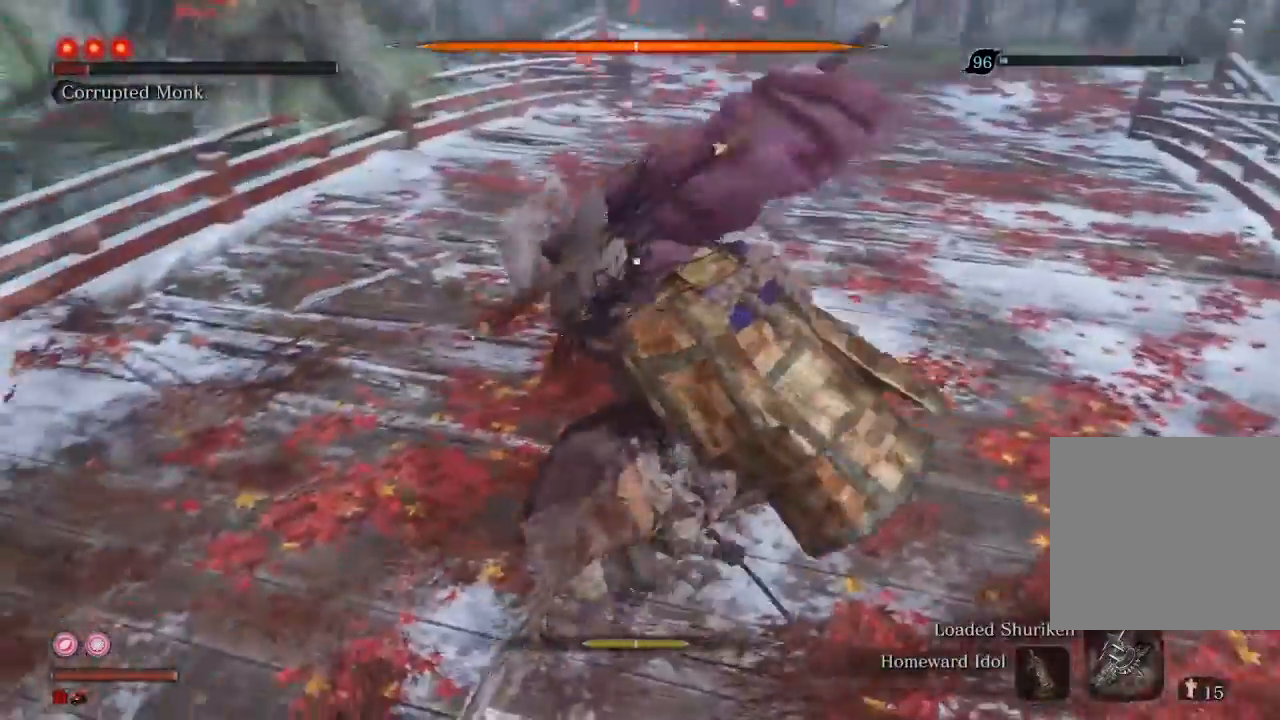
{"buttons": [], "left_stick": "center", "right_stick": "center", "events": [[467, "R1", "up"]]}
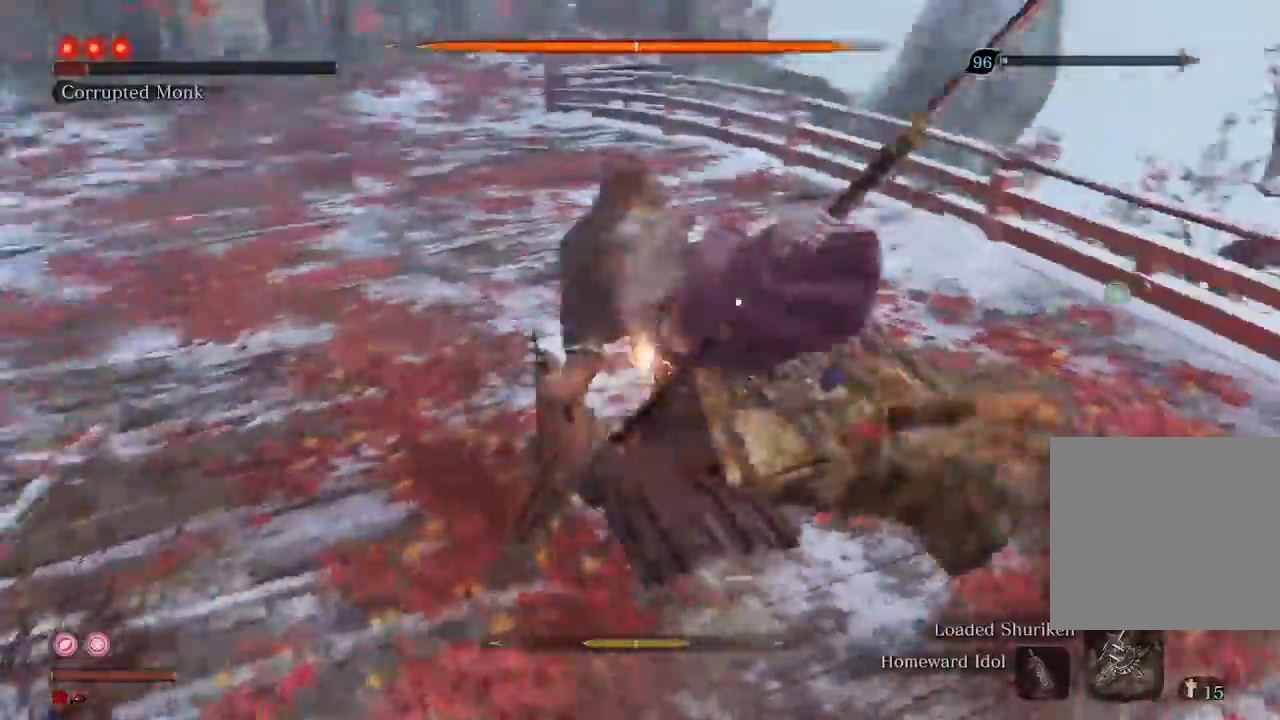
{"buttons": [], "left_stick": "center", "right_stick": "center", "events": [[100, "R1", "down"], [200, "R1", "up"]]}
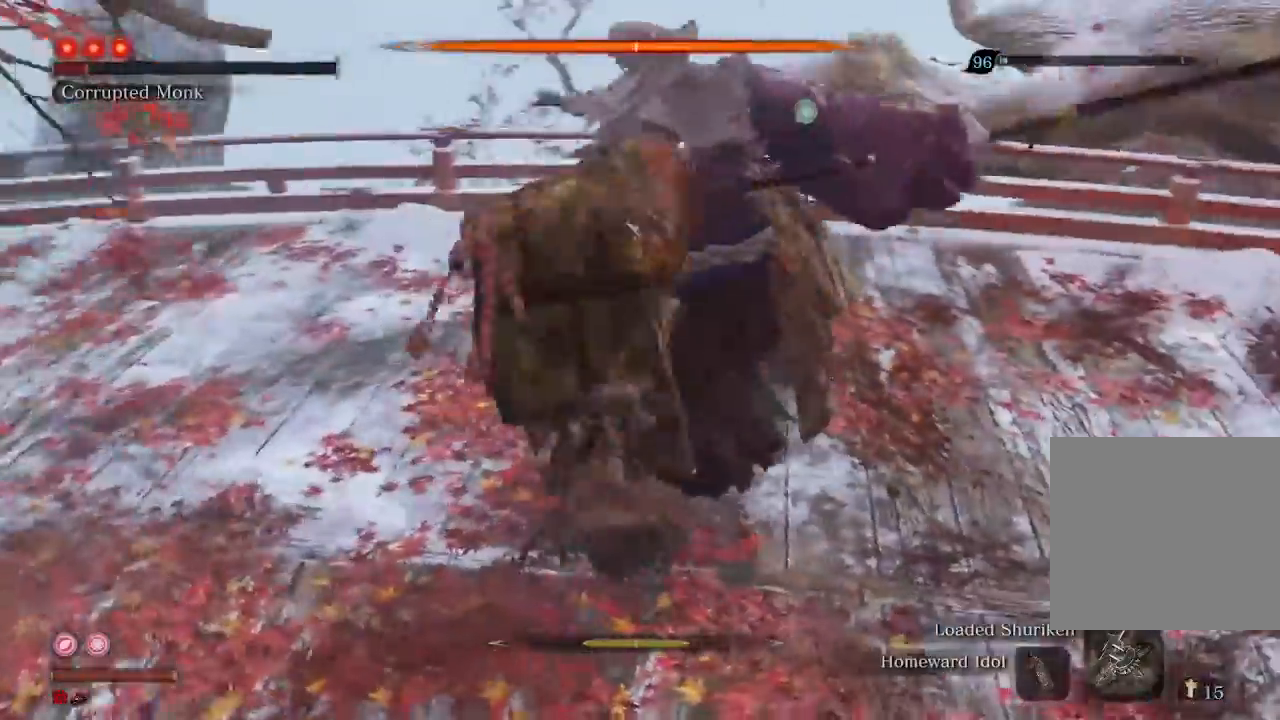
{"buttons": [], "left_stick": "center", "right_stick": "center", "events": []}
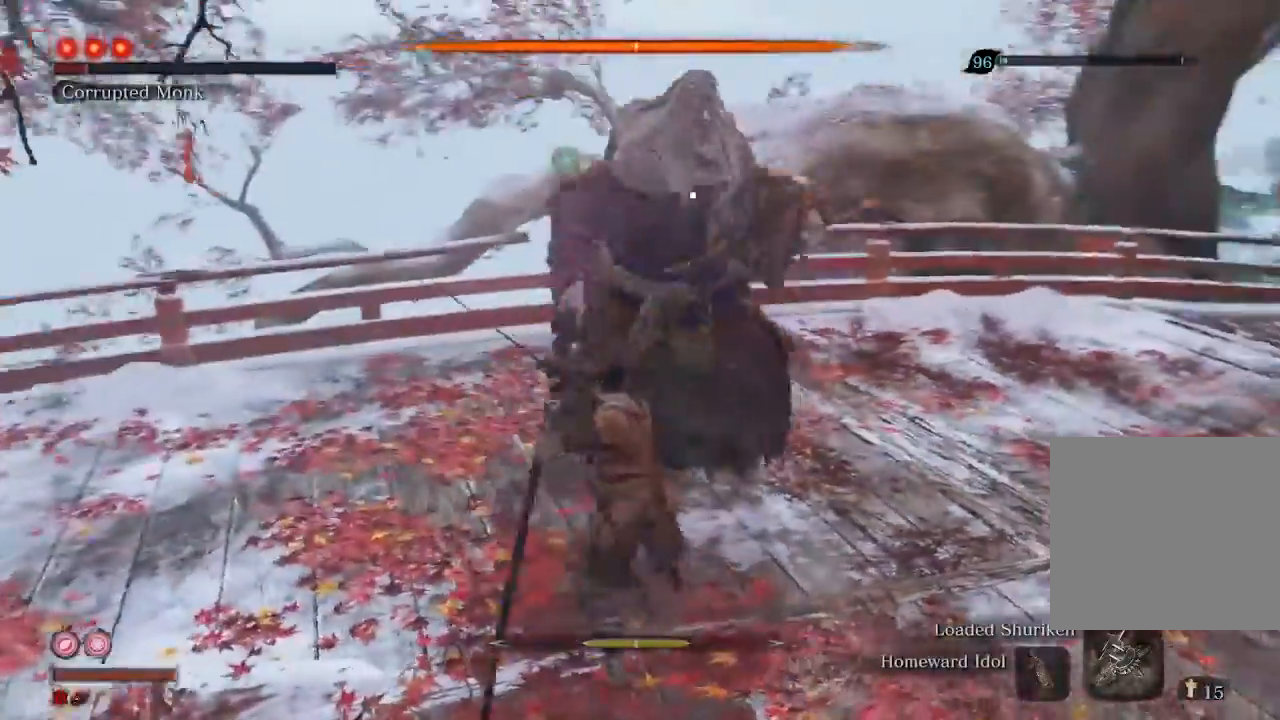
{"buttons": ["R2"], "left_stick": "center", "right_stick": "center", "events": [[400, "R2", "down"]]}
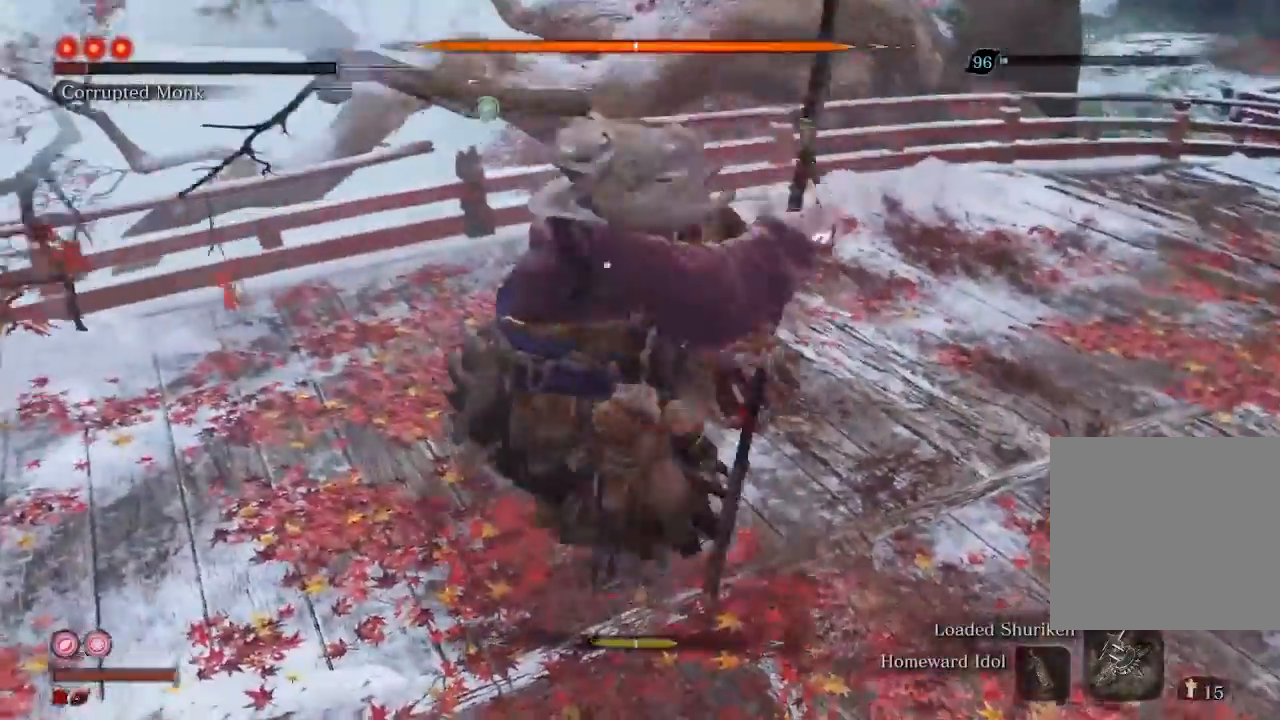
{"buttons": ["R1"], "left_stick": "center", "right_stick": "center", "events": [[67, "R2", "up"], [267, "R1", "down"]]}
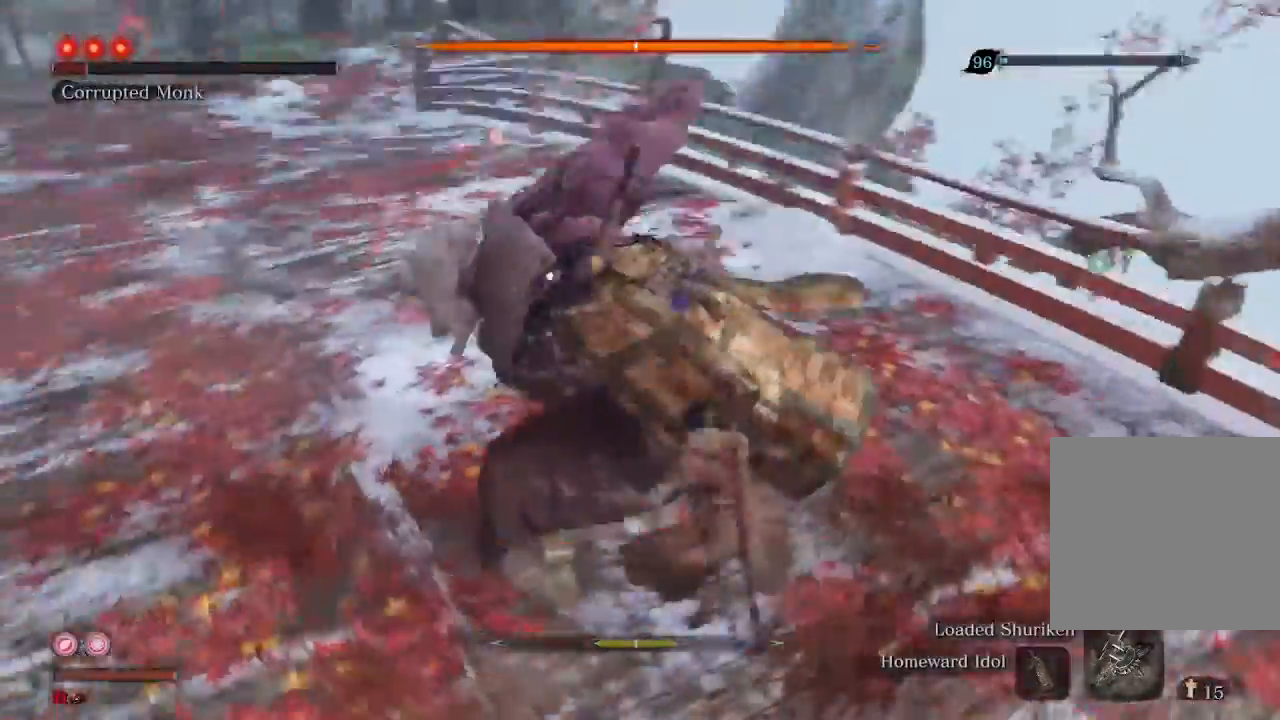
{"buttons": ["R1"], "left_stick": "center", "right_stick": "center", "events": []}
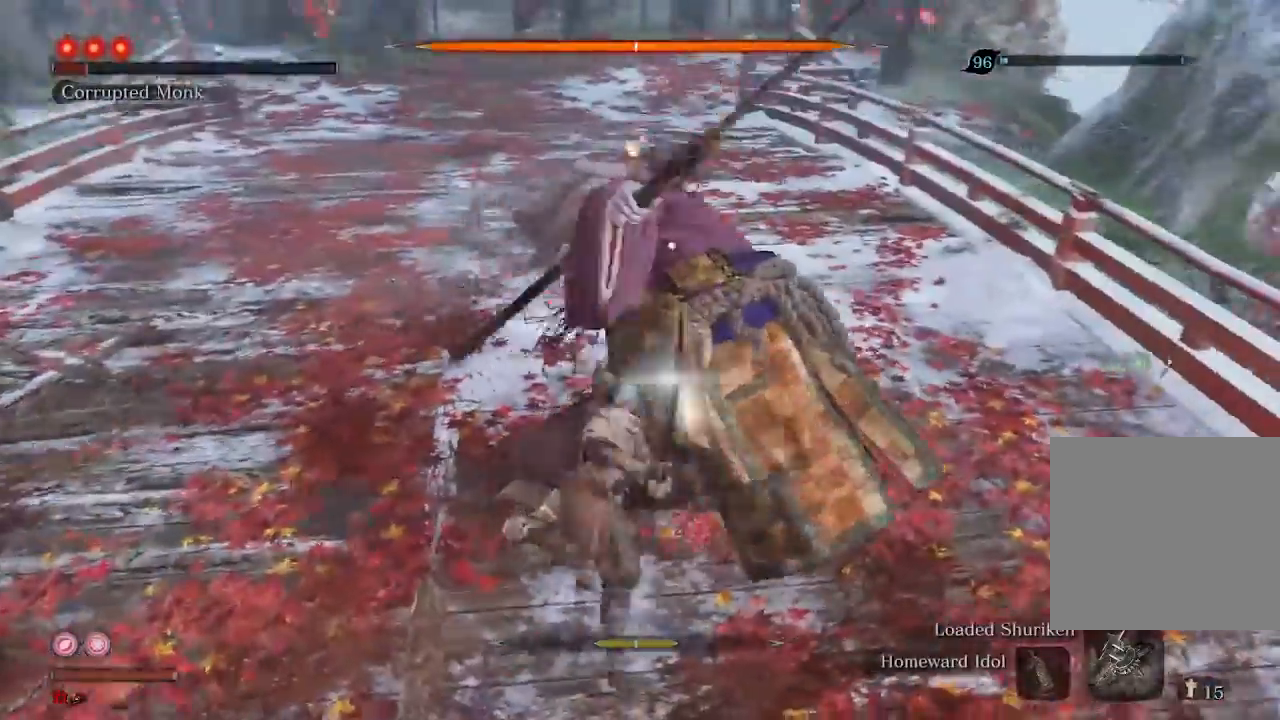
{"buttons": [], "left_stick": "center", "right_stick": "center", "events": [[200, "R1", "up"], [367, "R1", "down"], [500, "R1", "up"]]}
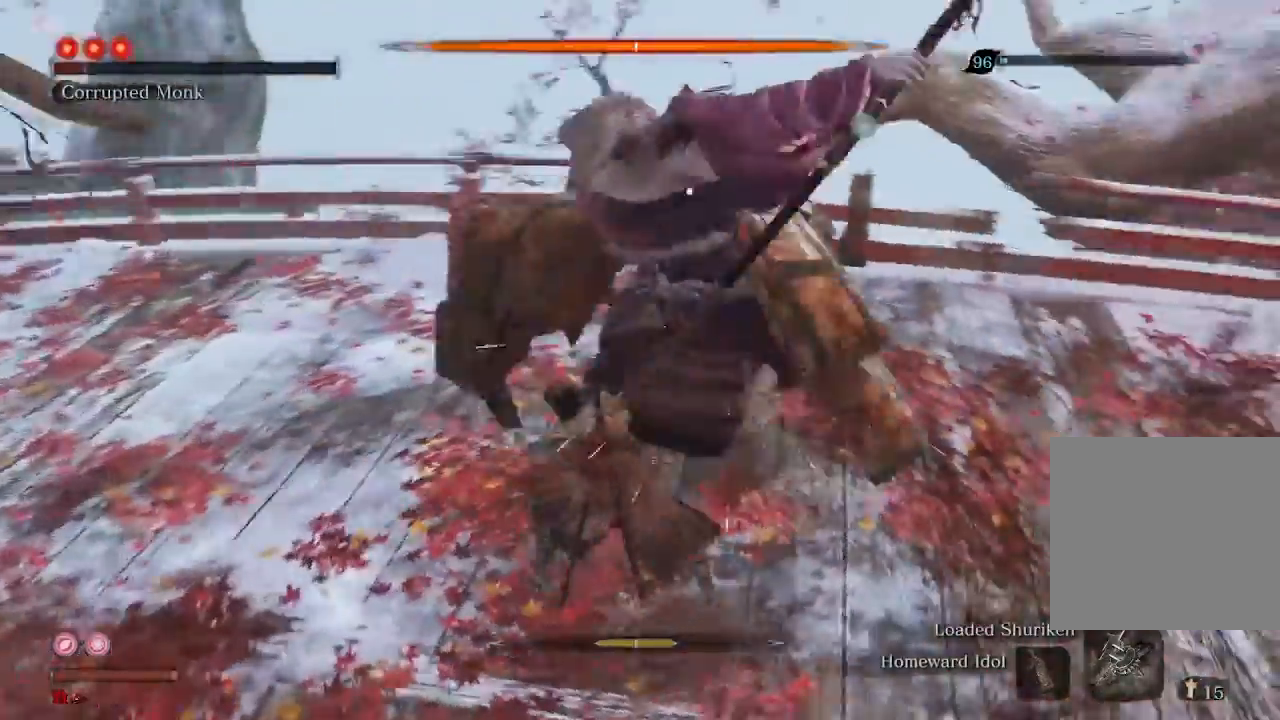
{"buttons": [], "left_stick": "center", "right_stick": "center", "events": []}
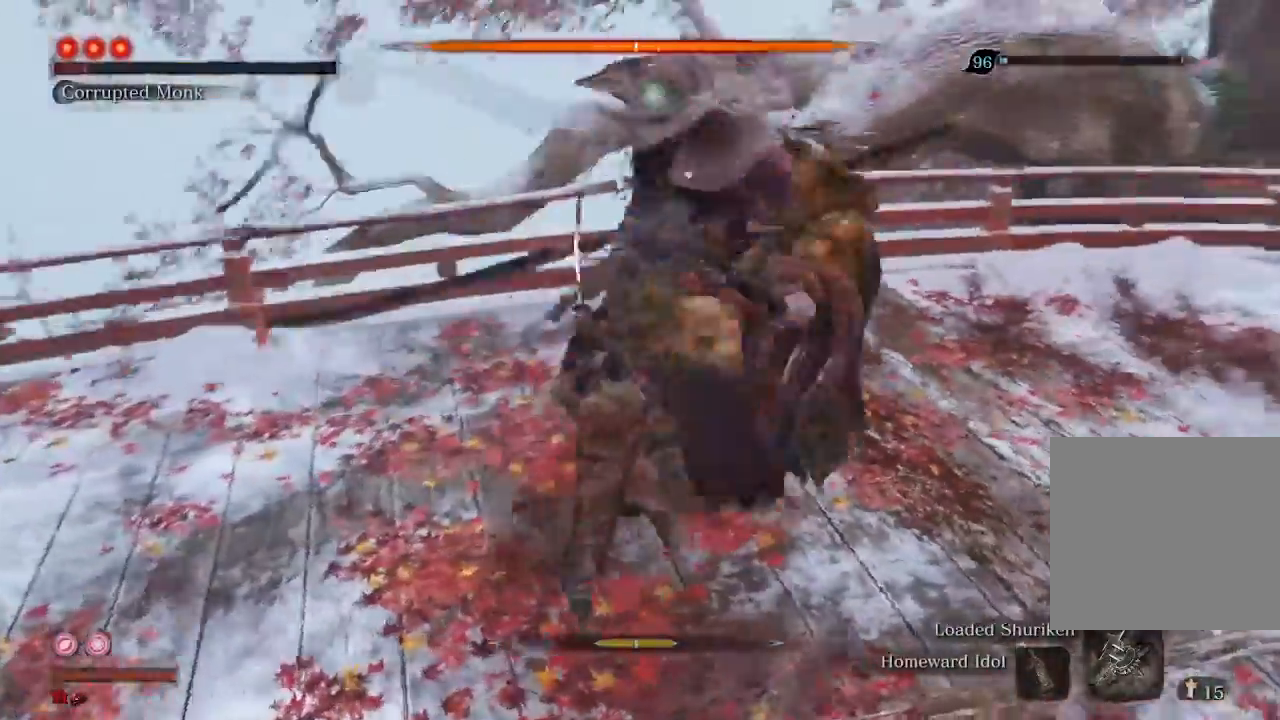
{"buttons": [], "left_stick": "center", "right_stick": "center", "events": []}